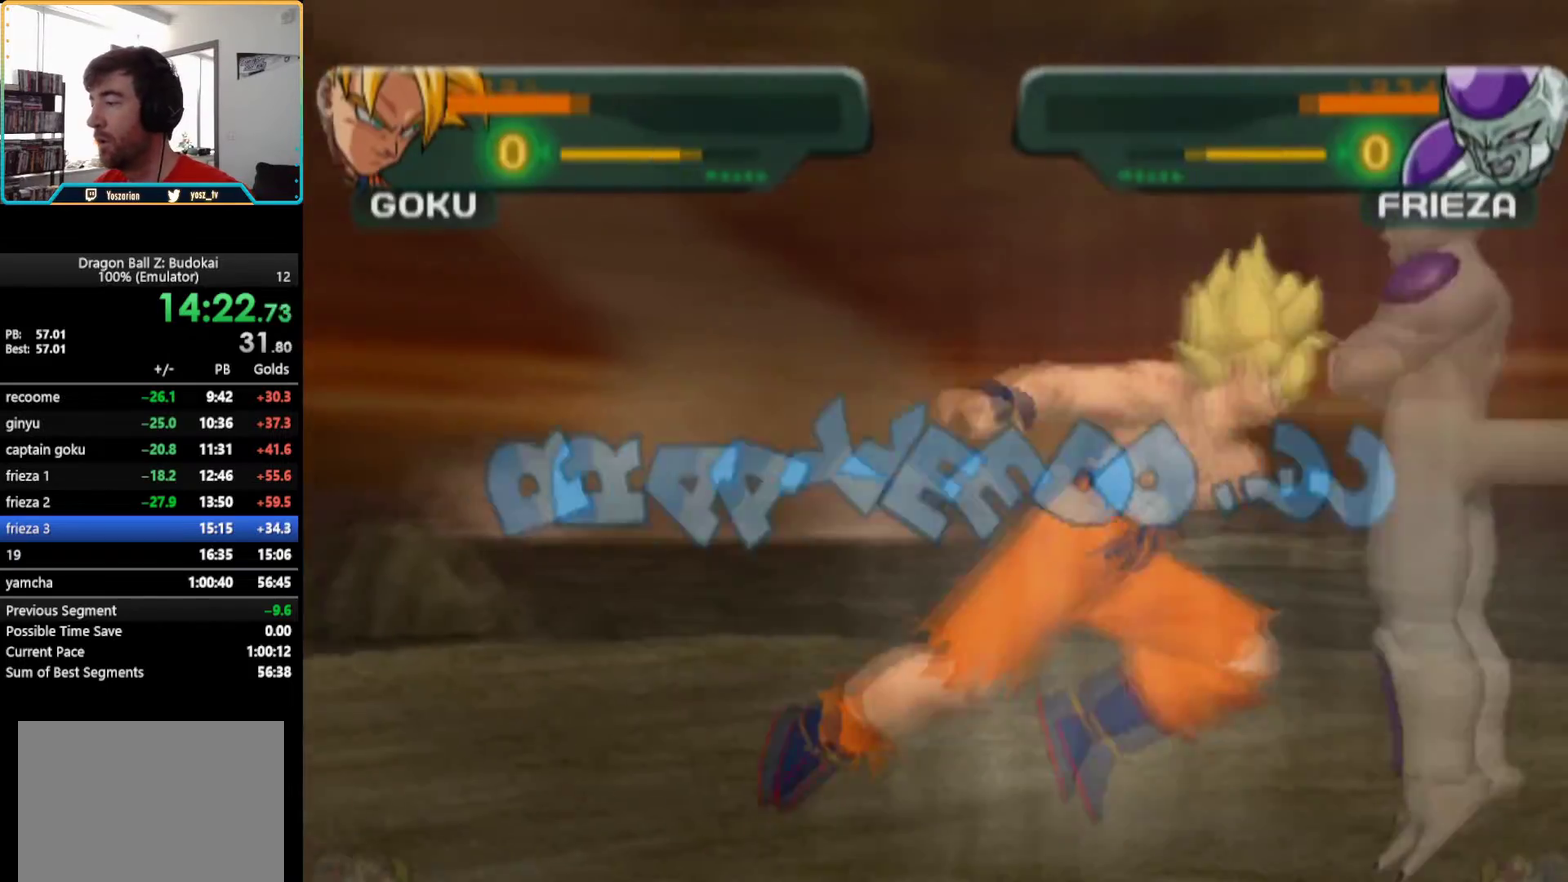
Gameplay with a controller (PlayStation layout); each line is a JSON object with the inputs held at the frame after it. "events" lists button and stick changes between this image and that frame as [ms after this image, input, new state], when the widget could be followed in between. Not read: L1 L3 R3.
{"buttons": ["TRIANGLE"], "left_stick": "center", "right_stick": "center", "events": [[150, "TRIANGLE", "down"], [250, "TRIANGLE", "up"], [300, "TRIANGLE", "down"], [383, "TRIANGLE", "up"], [450, "TRIANGLE", "down"]]}
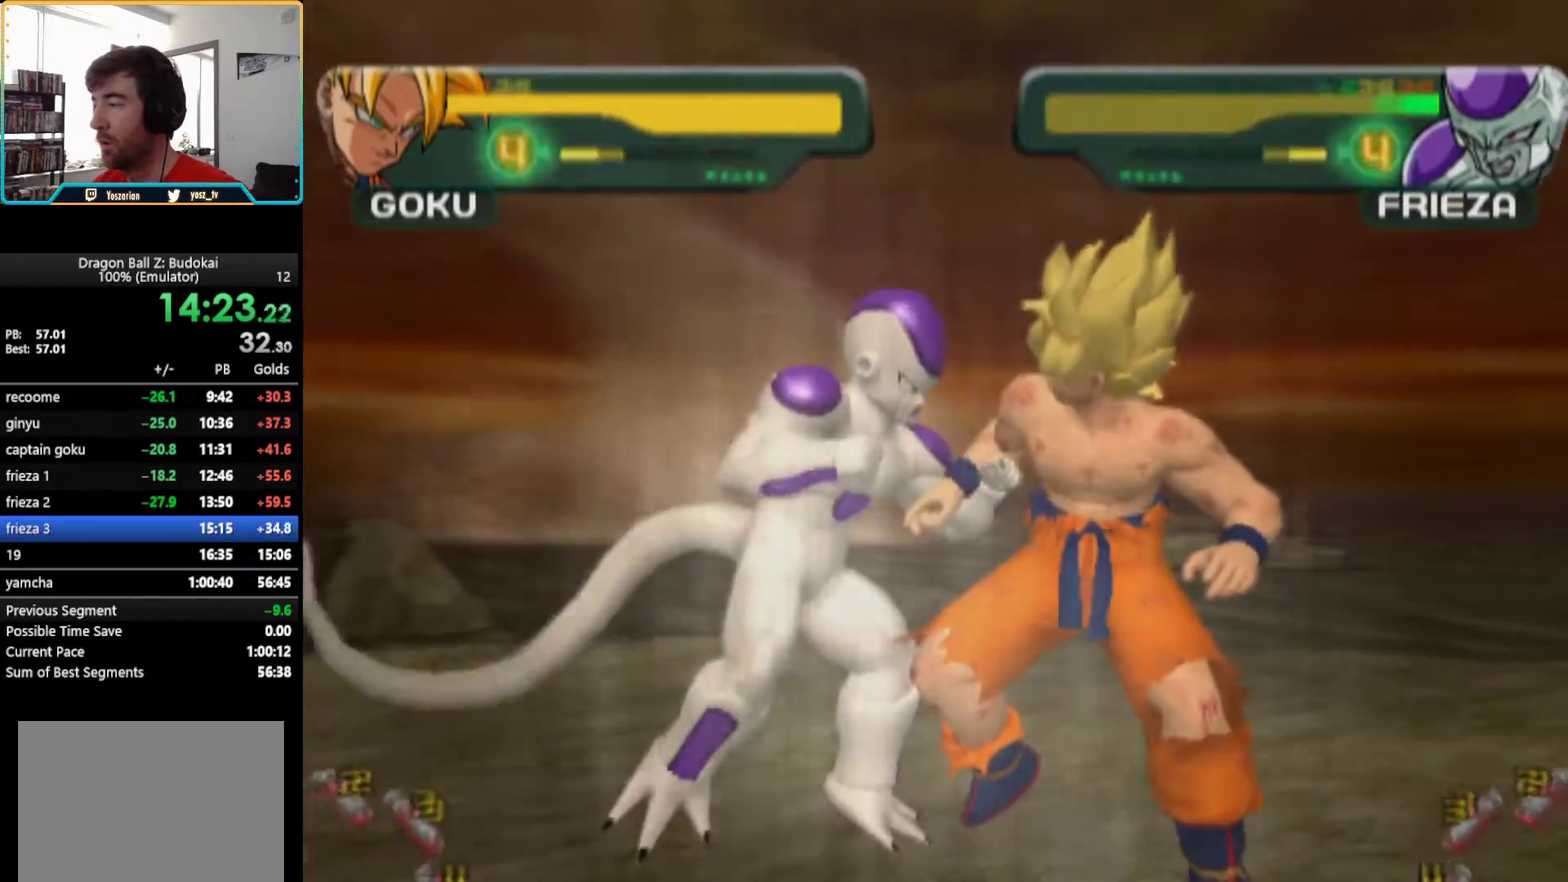
{"buttons": ["TRIANGLE"], "left_stick": "center", "right_stick": "center", "events": [[17, "TRIANGLE", "up"], [100, "TRIANGLE", "down"], [150, "TRIANGLE", "up"], [450, "TRIANGLE", "down"]]}
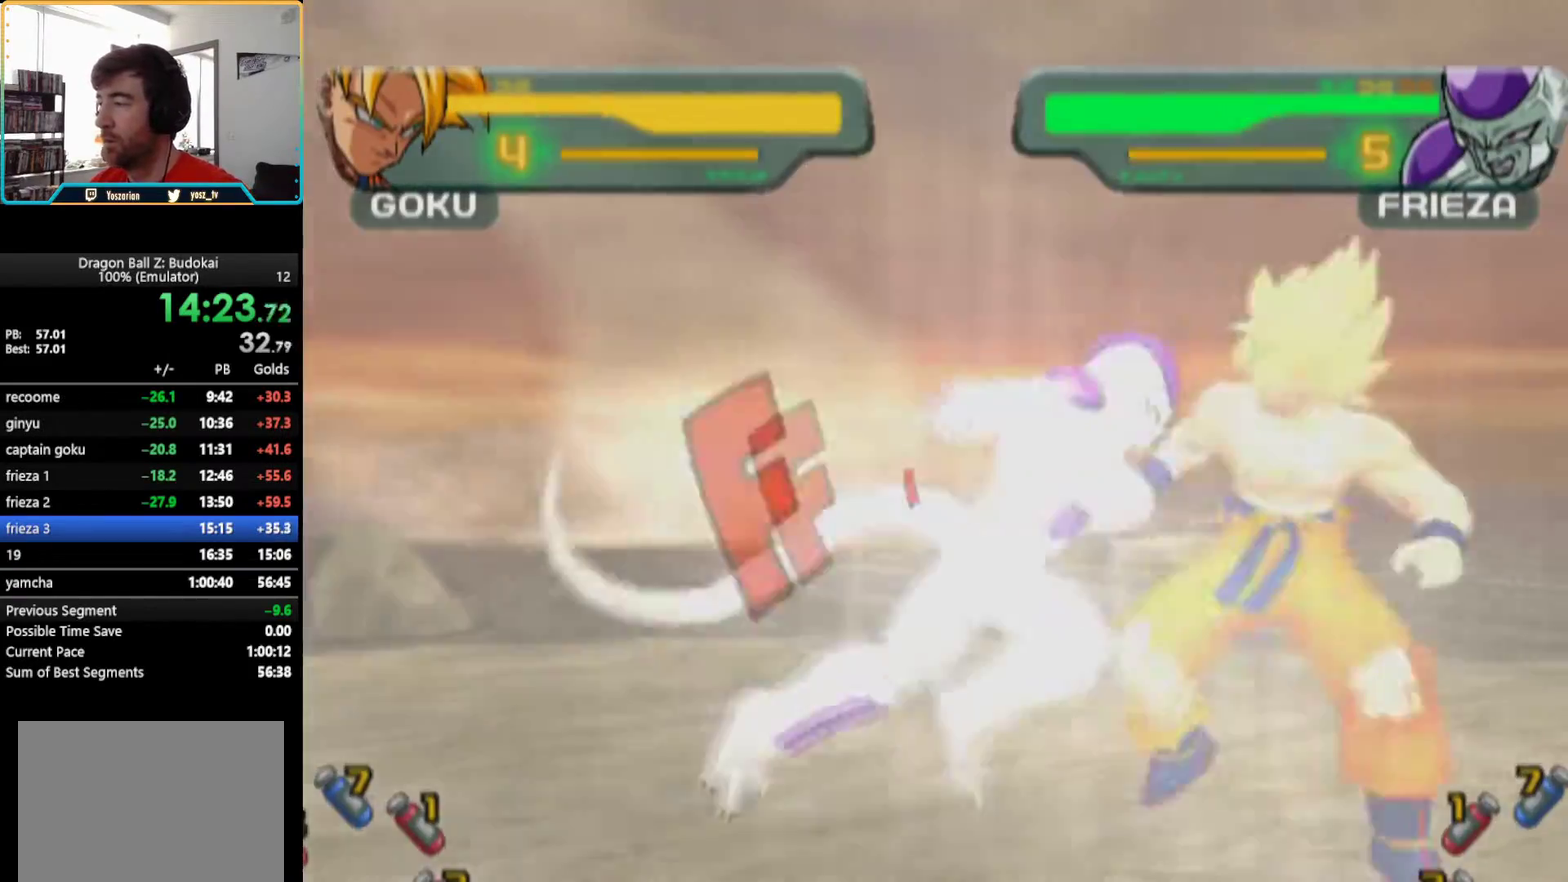
{"buttons": [], "left_stick": "center", "right_stick": "center", "events": [[17, "TRIANGLE", "up"], [67, "TRIANGLE", "down"], [117, "TRIANGLE", "up"], [200, "TRIANGLE", "down"], [250, "TRIANGLE", "up"], [317, "TRIANGLE", "down"], [367, "TRIANGLE", "up"]]}
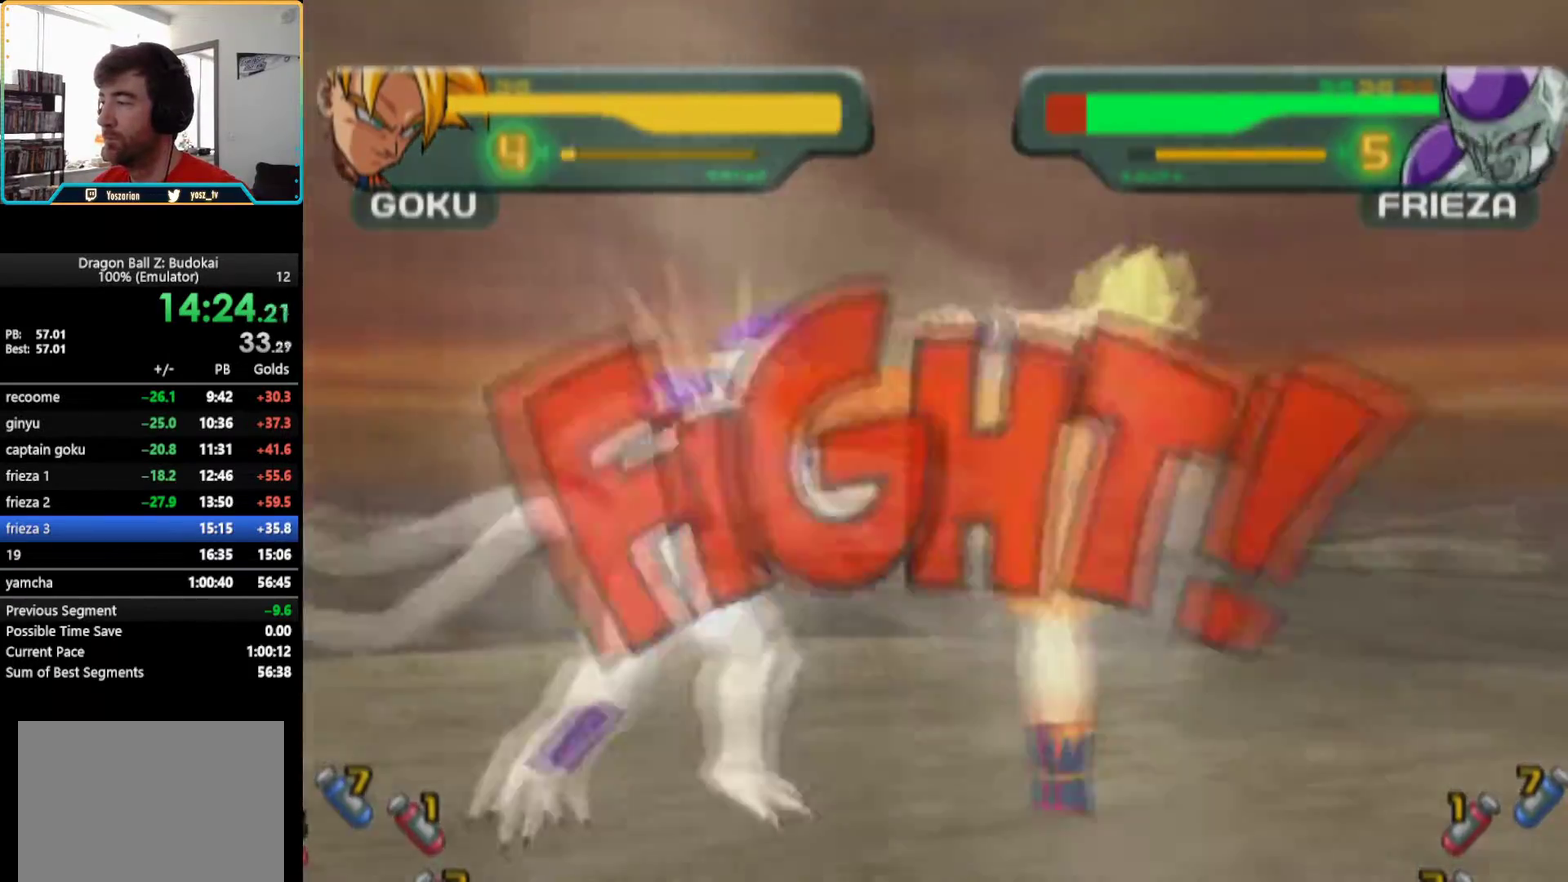
{"buttons": ["TRIANGLE"], "left_stick": "center", "right_stick": "center", "events": [[50, "TRIANGLE", "down"]]}
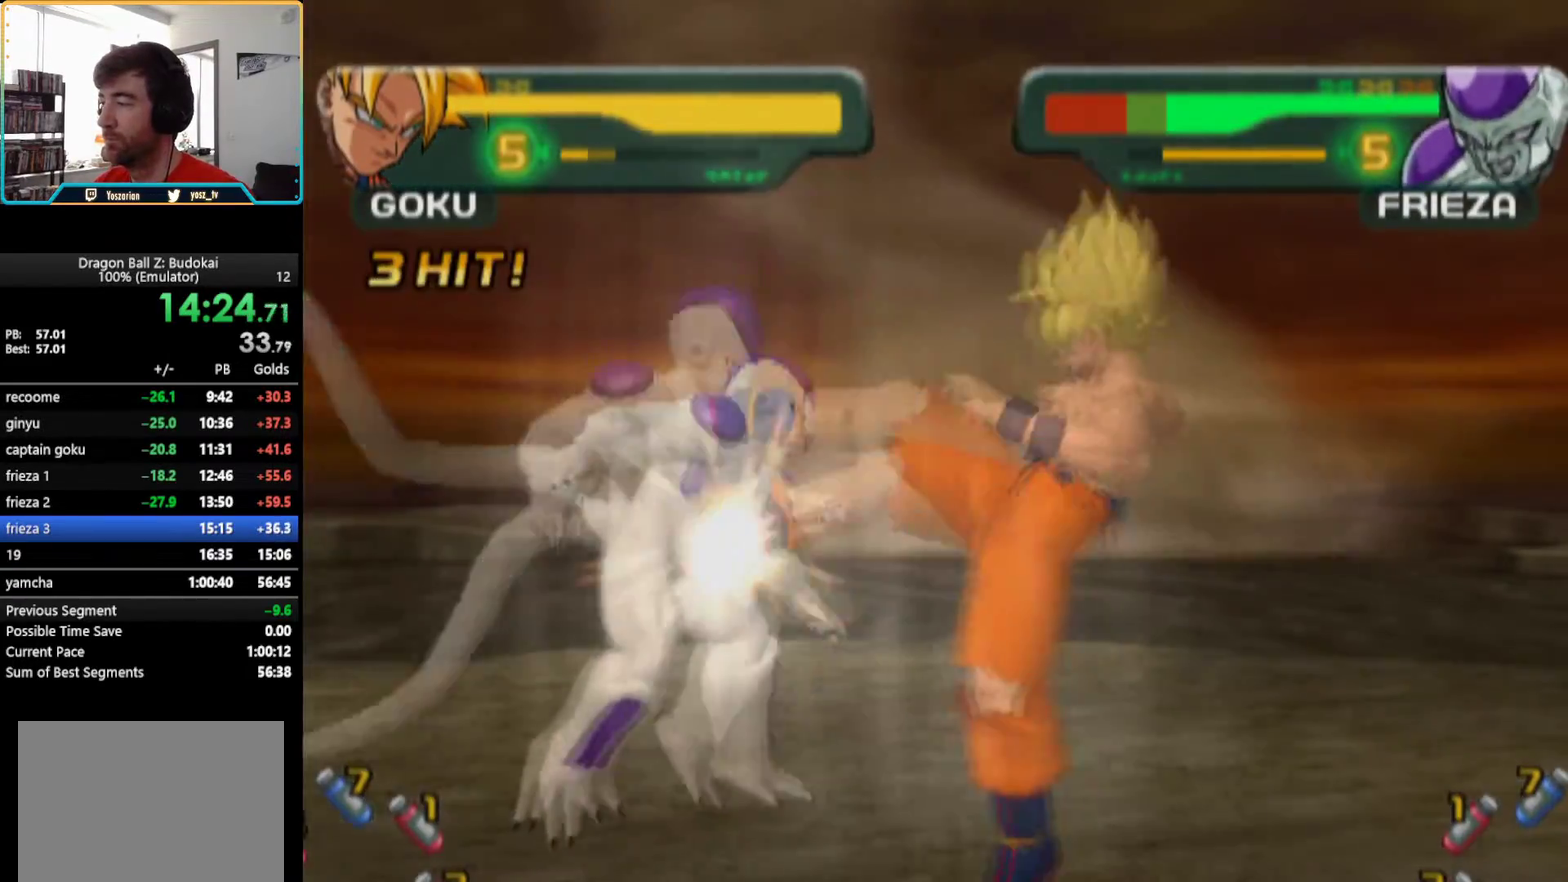
{"buttons": [], "left_stick": "center", "right_stick": "center", "events": [[33, "DPAD_UP", "down"], [33, "R1", "down"], [350, "DPAD_UP", "up"], [367, "R1", "up"], [400, "TRIANGLE", "up"]]}
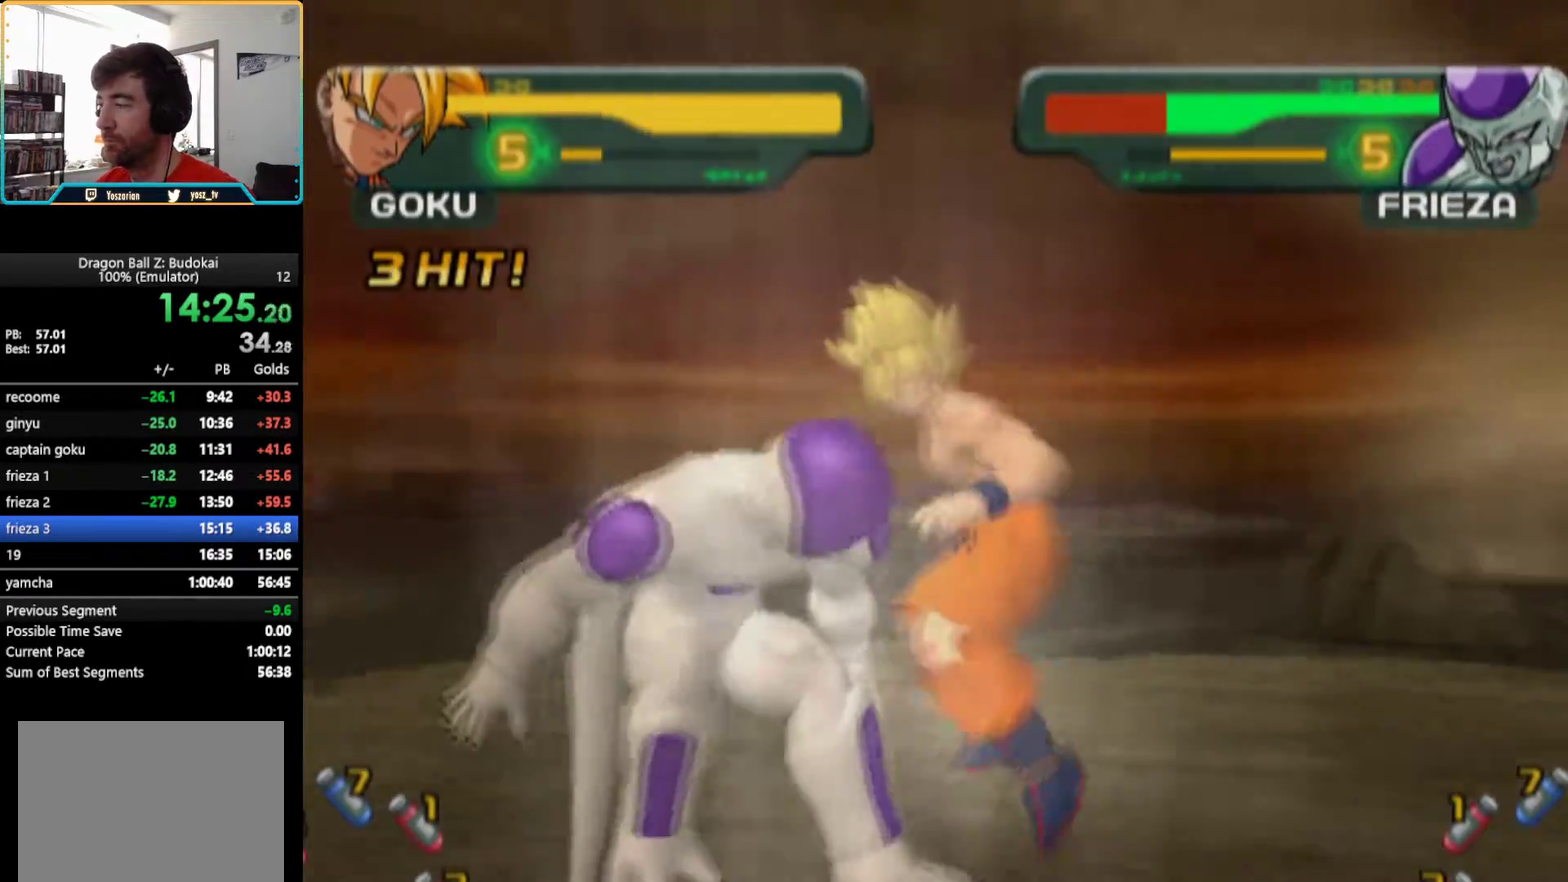
{"buttons": [], "left_stick": "center", "right_stick": "center", "events": [[100, "SQUARE", "down"], [117, "DPAD_LEFT", "down"], [150, "SQUARE", "up"], [233, "DPAD_LEFT", "up"], [283, "TRIANGLE", "down"], [367, "TRIANGLE", "up"], [450, "TRIANGLE", "down"], [500, "TRIANGLE", "up"]]}
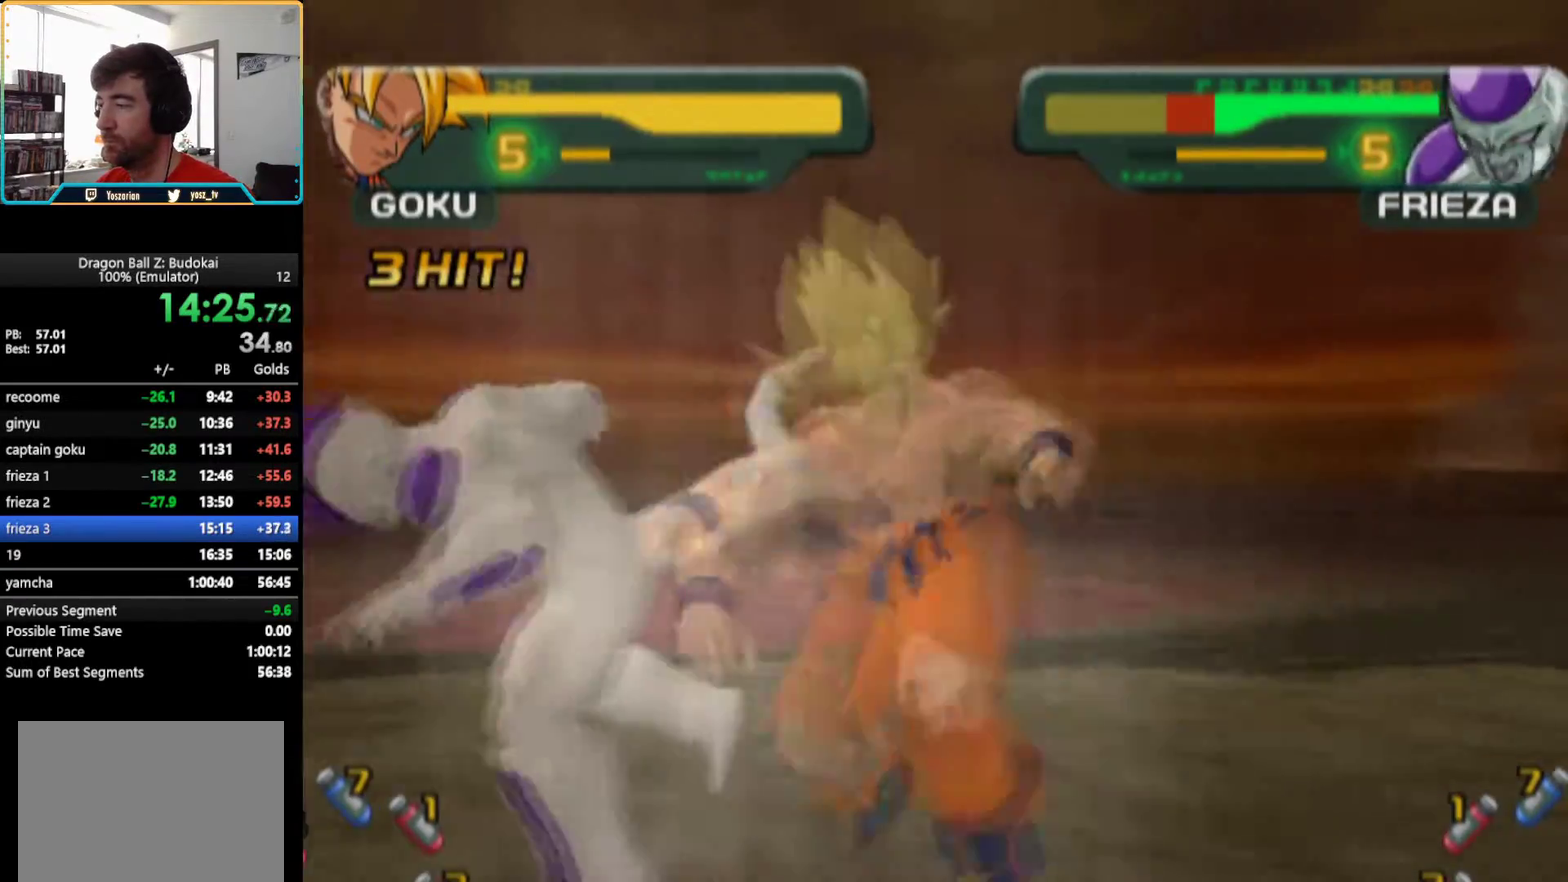
{"buttons": ["TRIANGLE", "R1"], "left_stick": "center", "right_stick": "center", "events": [[83, "TRIANGLE", "down"], [450, "R1", "down"]]}
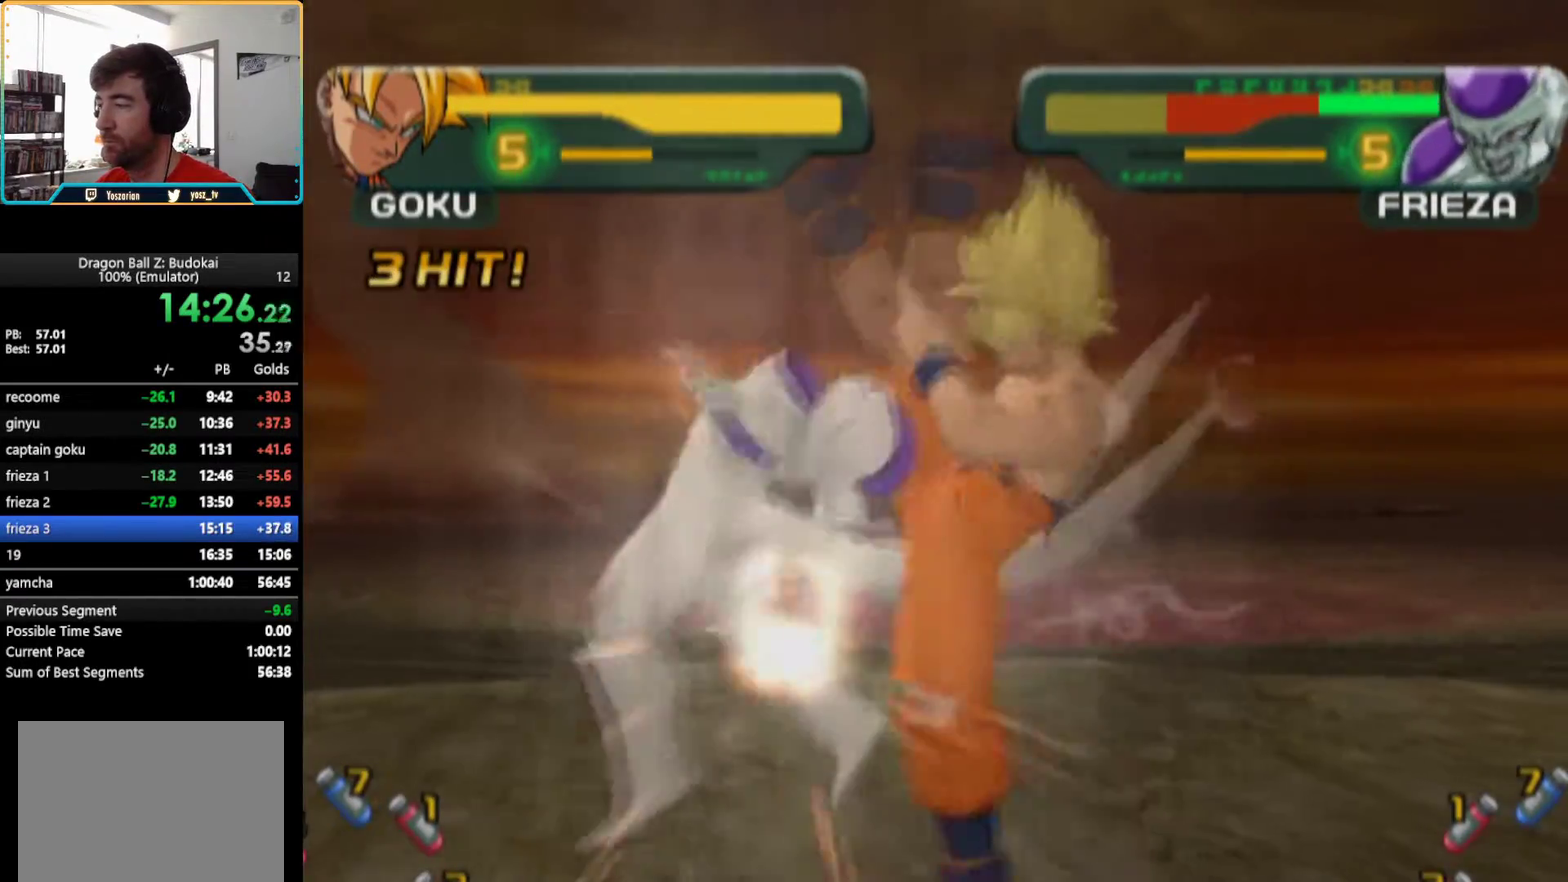
{"buttons": ["SQUARE"], "left_stick": "center", "right_stick": "center", "events": [[283, "R1", "up"], [283, "TRIANGLE", "up"], [450, "SQUARE", "down"]]}
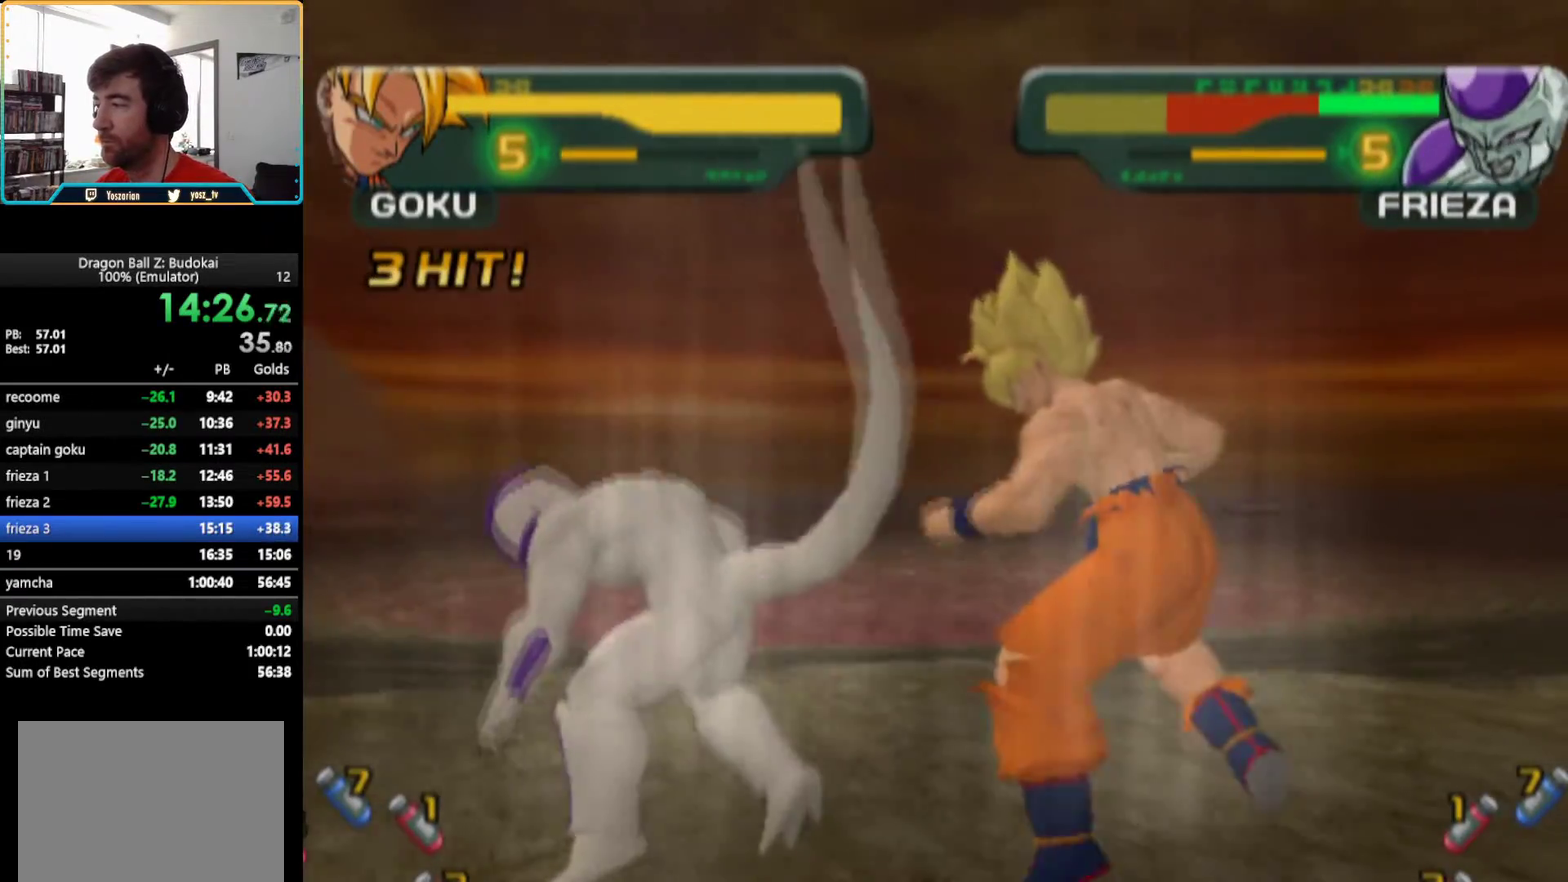
{"buttons": ["SQUARE"], "left_stick": "center", "right_stick": "center", "events": [[33, "SQUARE", "up"], [100, "SQUARE", "down"], [183, "SQUARE", "up"], [250, "SQUARE", "down"], [300, "SQUARE", "up"], [383, "SQUARE", "down"], [433, "SQUARE", "up"], [500, "SQUARE", "down"]]}
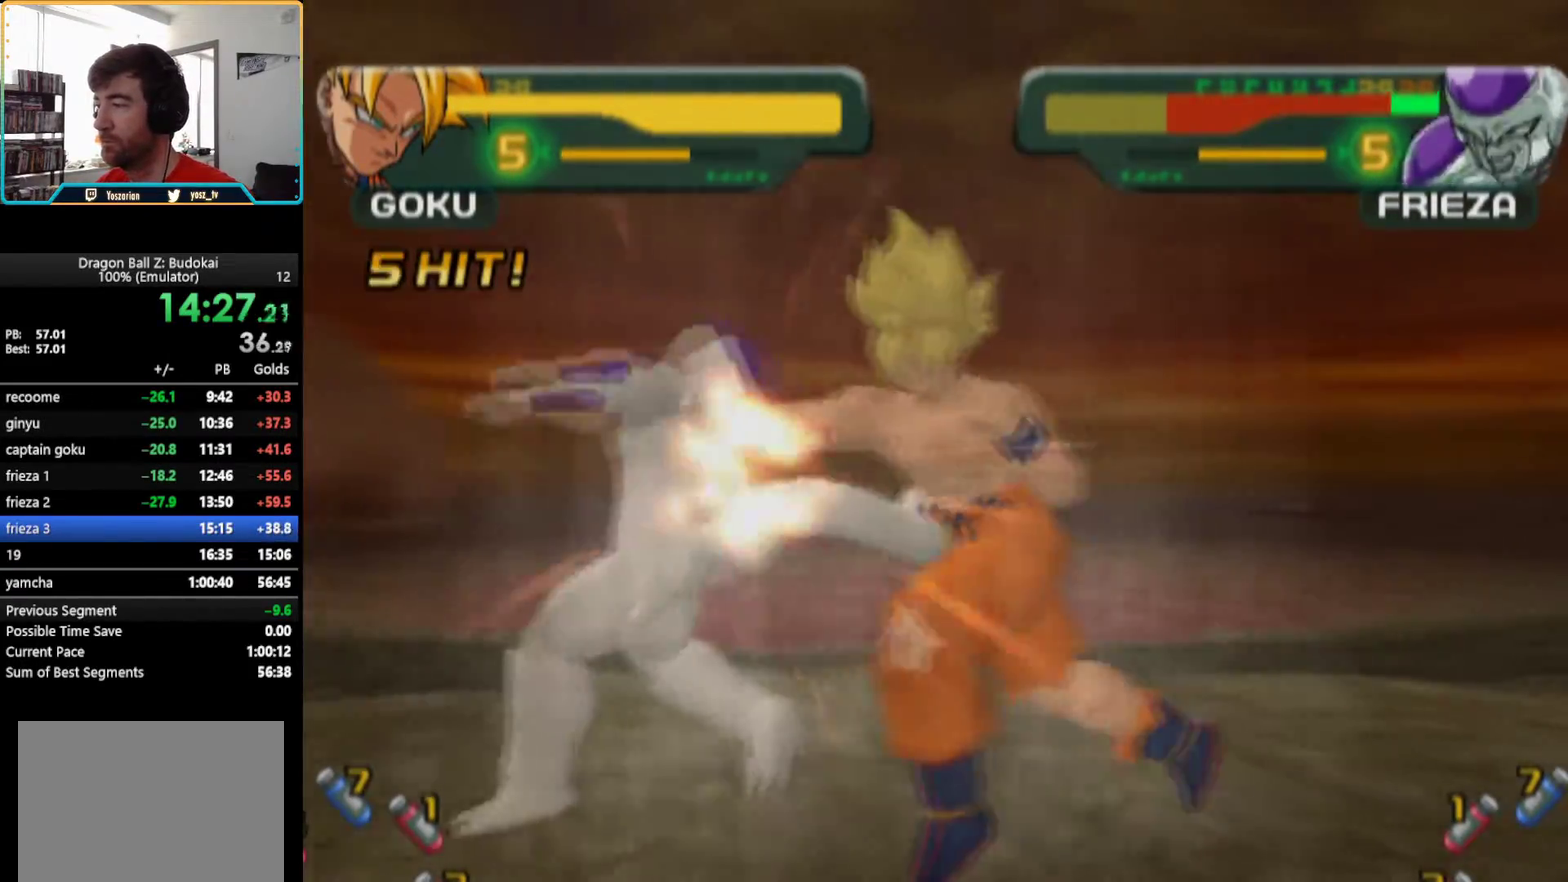
{"buttons": [], "left_stick": "center", "right_stick": "center", "events": [[50, "SQUARE", "up"], [133, "SQUARE", "down"], [183, "SQUARE", "up"], [233, "SQUARE", "down"], [300, "SQUARE", "up"], [350, "SQUARE", "down"], [417, "SQUARE", "up"]]}
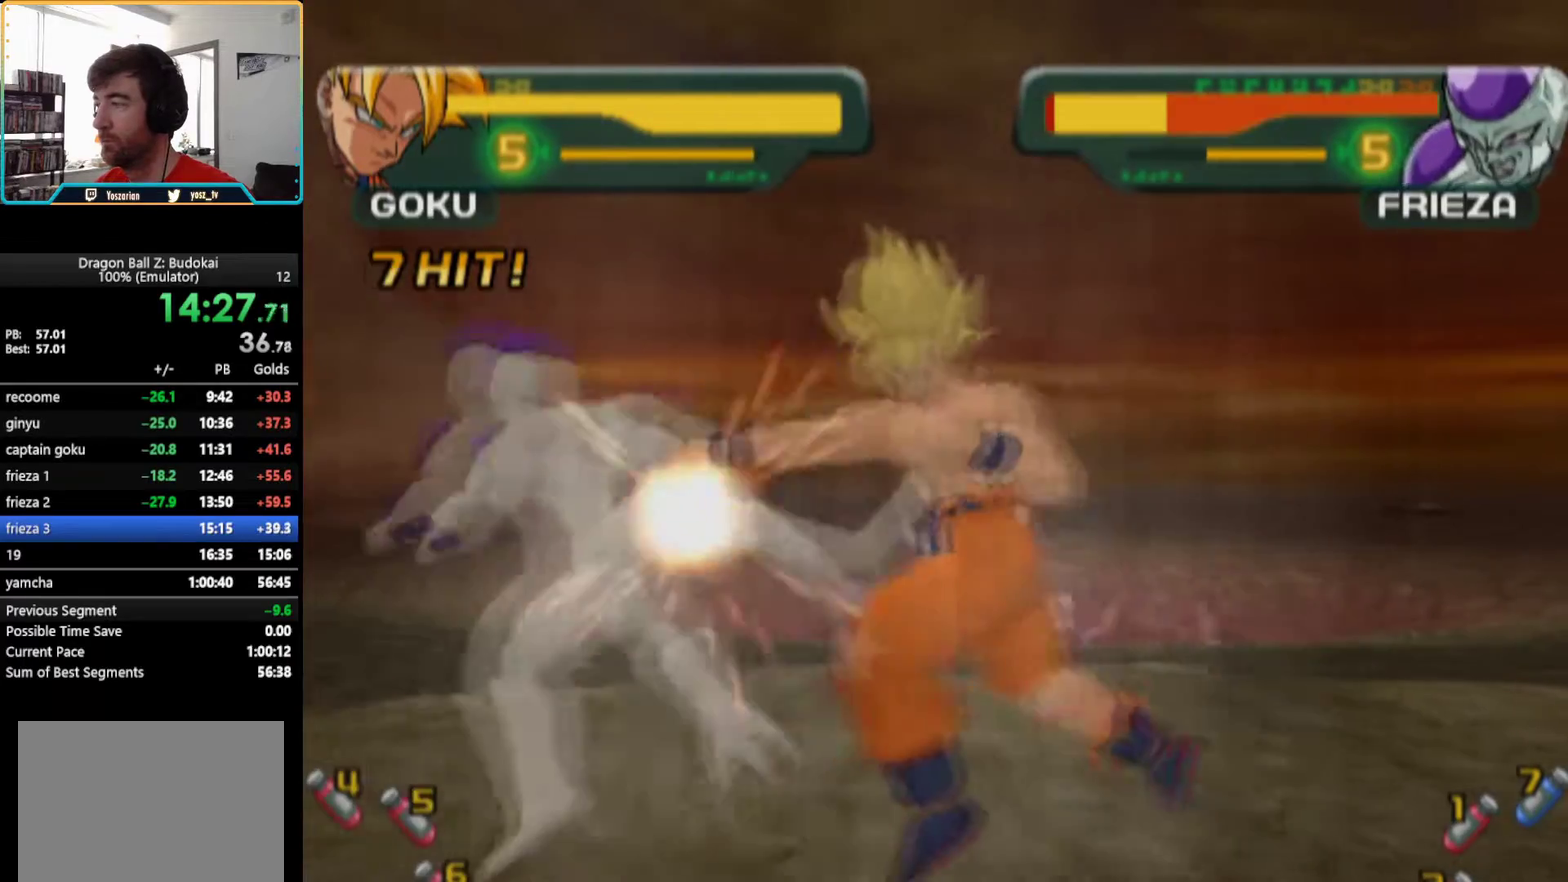
{"buttons": ["CIRCLE"], "left_stick": "center", "right_stick": "center", "events": [[17, "CIRCLE", "down"], [83, "CIRCLE", "up"], [167, "CIRCLE", "down"], [217, "CIRCLE", "up"], [283, "CIRCLE", "down"]]}
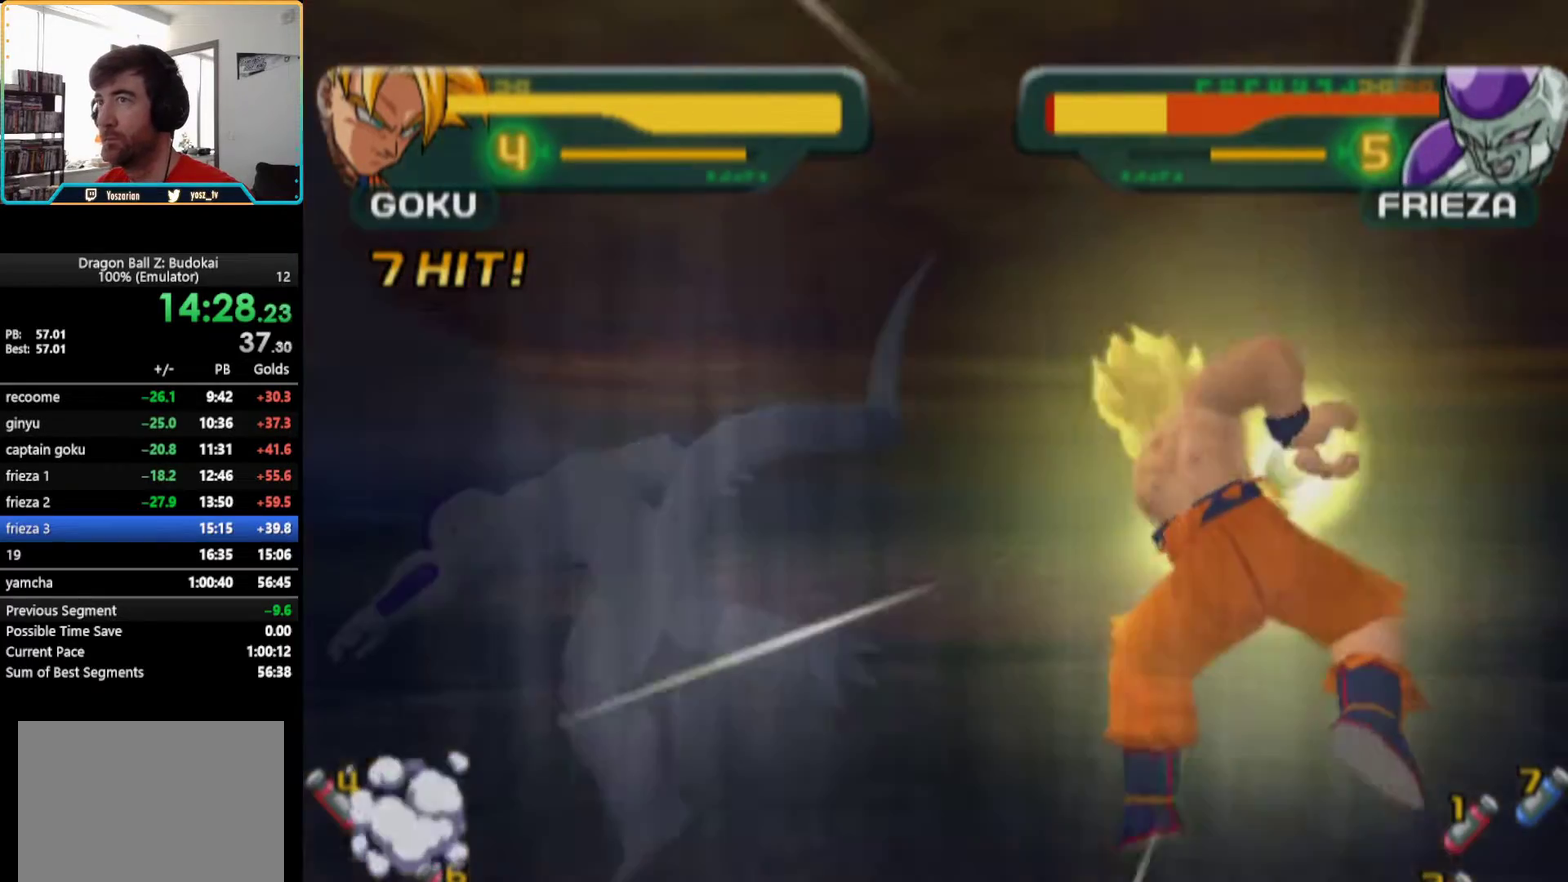
{"buttons": [], "left_stick": "center", "right_stick": "center", "events": [[133, "CIRCLE", "up"]]}
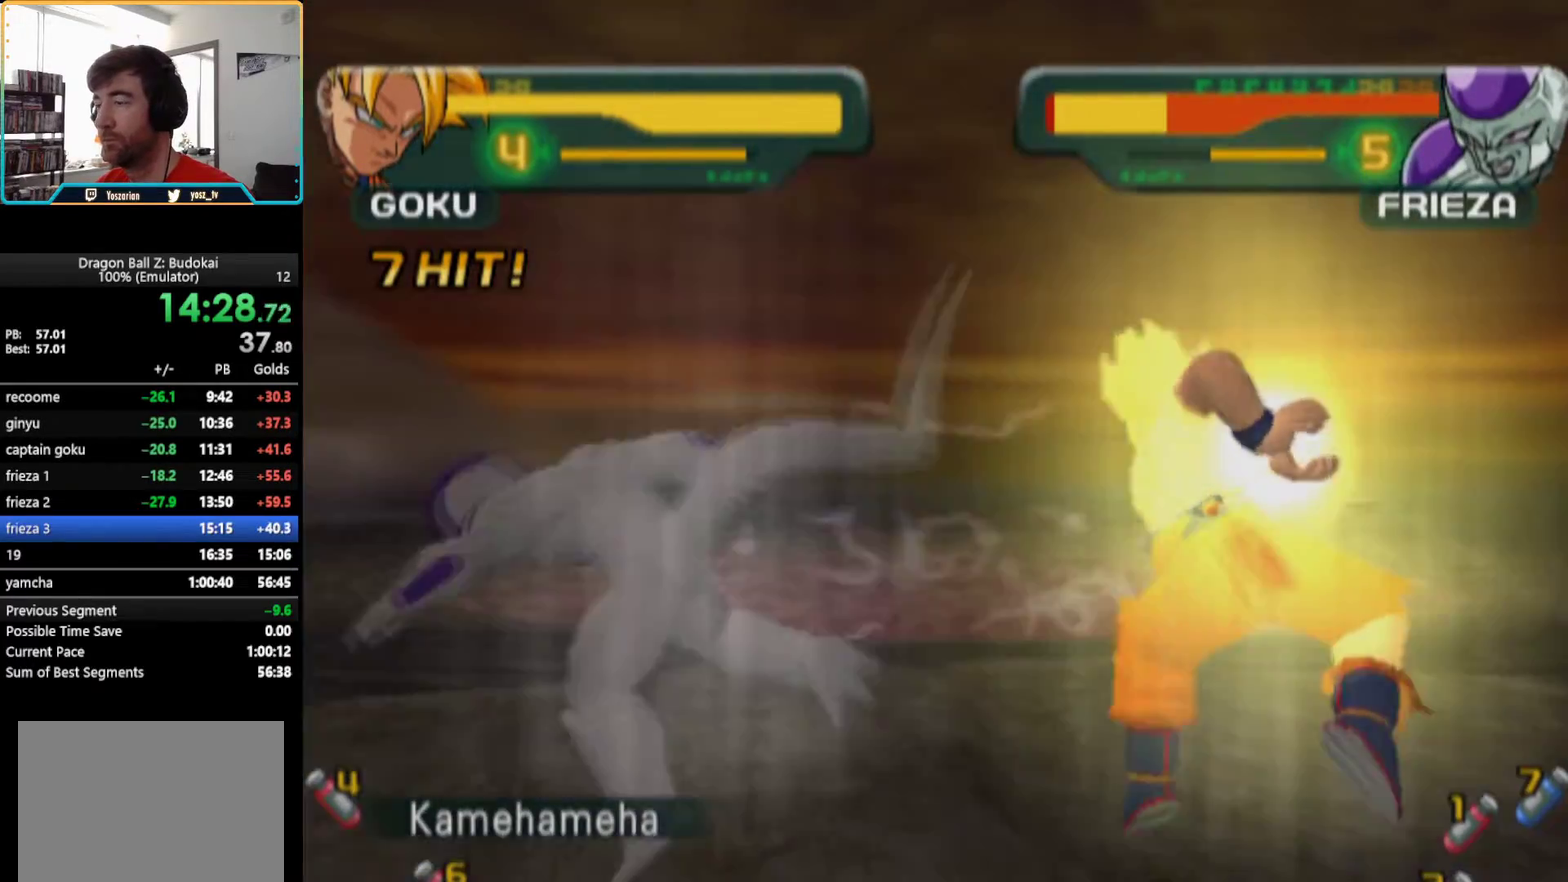
{"buttons": [], "left_stick": "center", "right_stick": "center", "events": []}
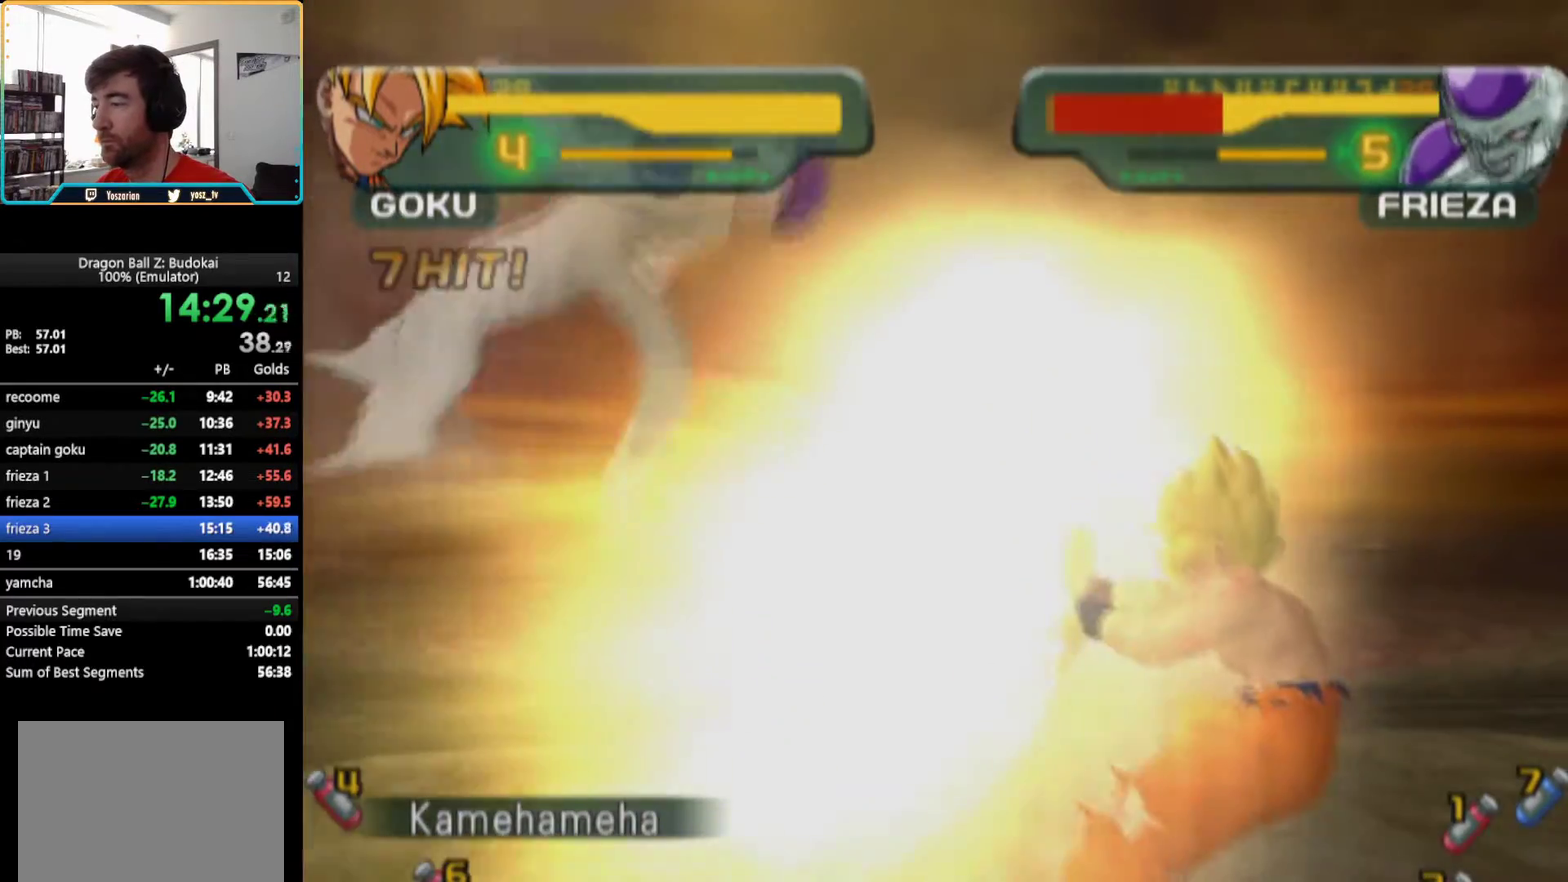
{"buttons": ["DPAD_LEFT"], "left_stick": "center", "right_stick": "center", "events": [[150, "DPAD_LEFT", "down"], [217, "DPAD_LEFT", "up"], [300, "DPAD_LEFT", "down"], [383, "DPAD_LEFT", "up"], [467, "DPAD_LEFT", "down"]]}
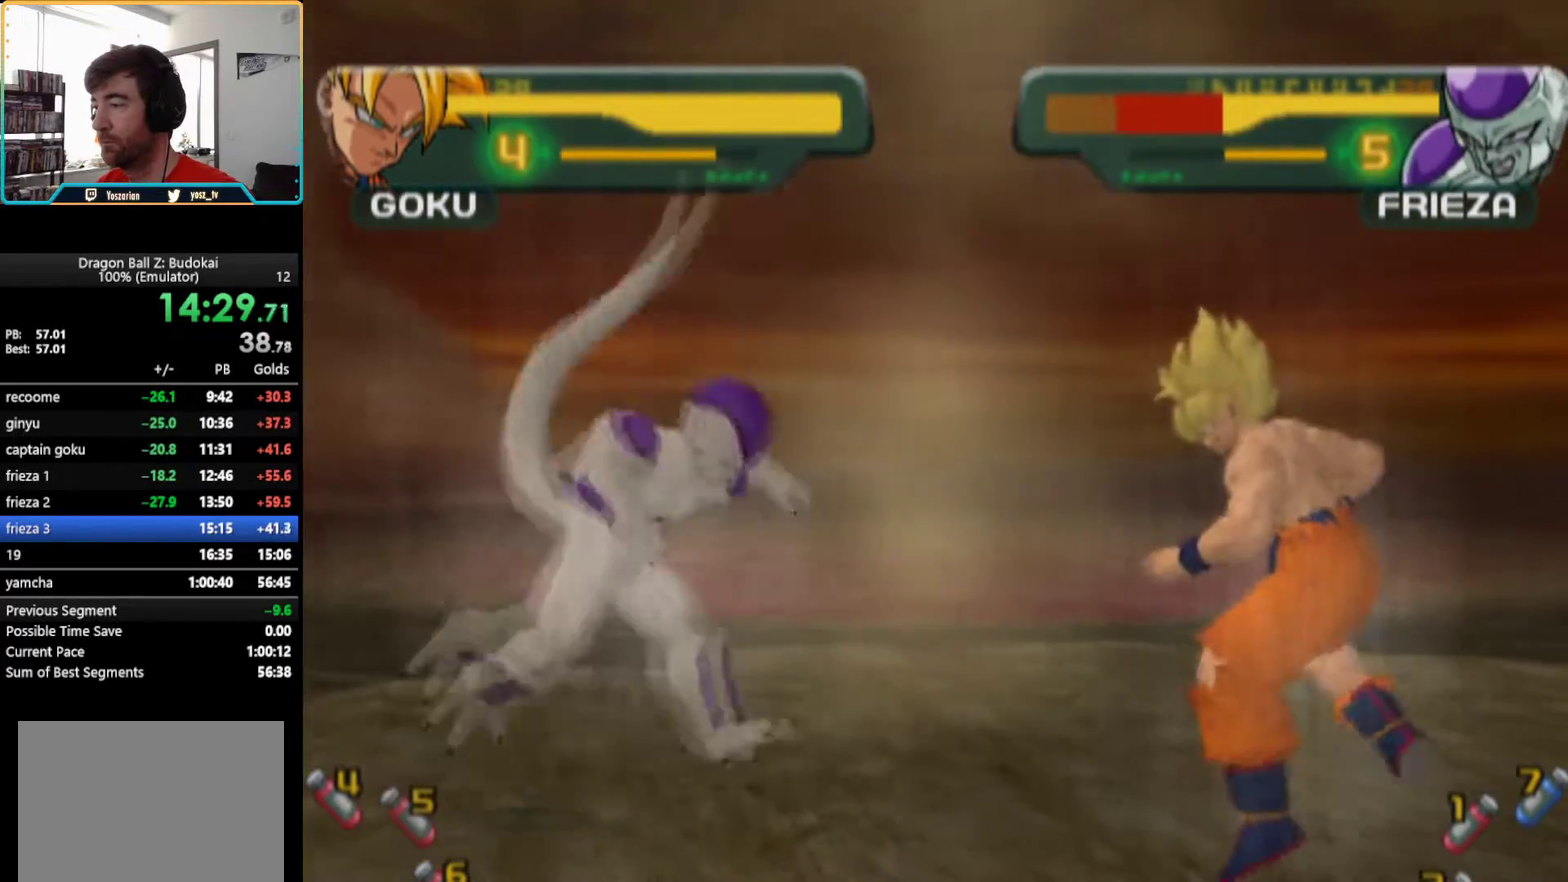
{"buttons": ["TRIANGLE"], "left_stick": "center", "right_stick": "center", "events": [[33, "DPAD_UP", "down"], [167, "DPAD_UP", "up"], [217, "DPAD_LEFT", "up"], [217, "TRIANGLE", "down"], [433, "TRIANGLE", "up"], [500, "TRIANGLE", "down"]]}
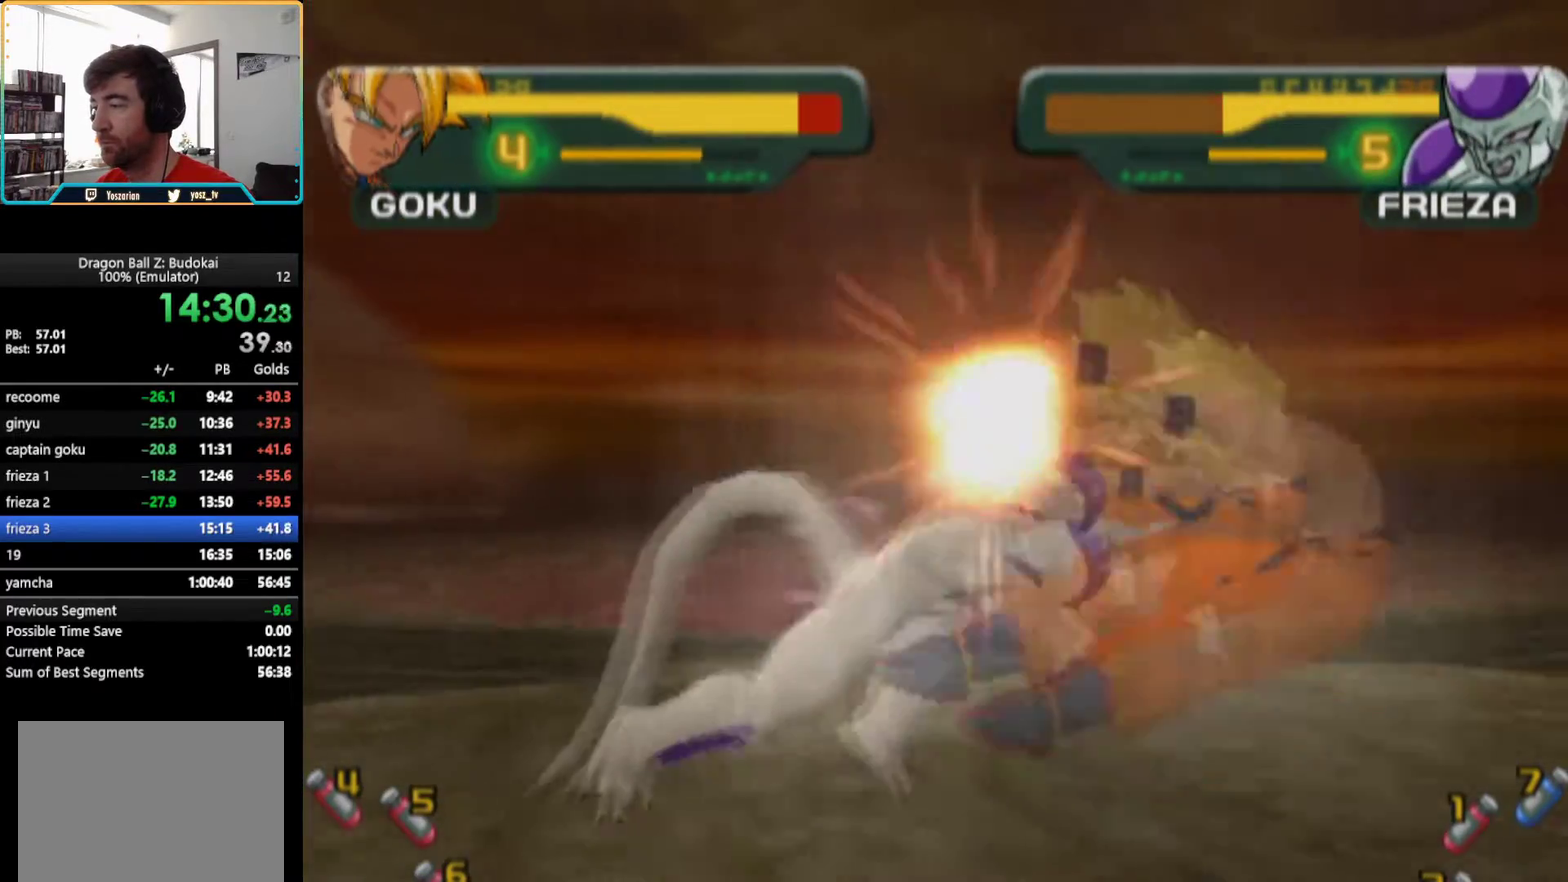
{"buttons": [], "left_stick": "center", "right_stick": "center", "events": [[50, "TRIANGLE", "up"], [117, "TRIANGLE", "down"], [167, "TRIANGLE", "up"], [333, "R1", "down"], [433, "R1", "up"]]}
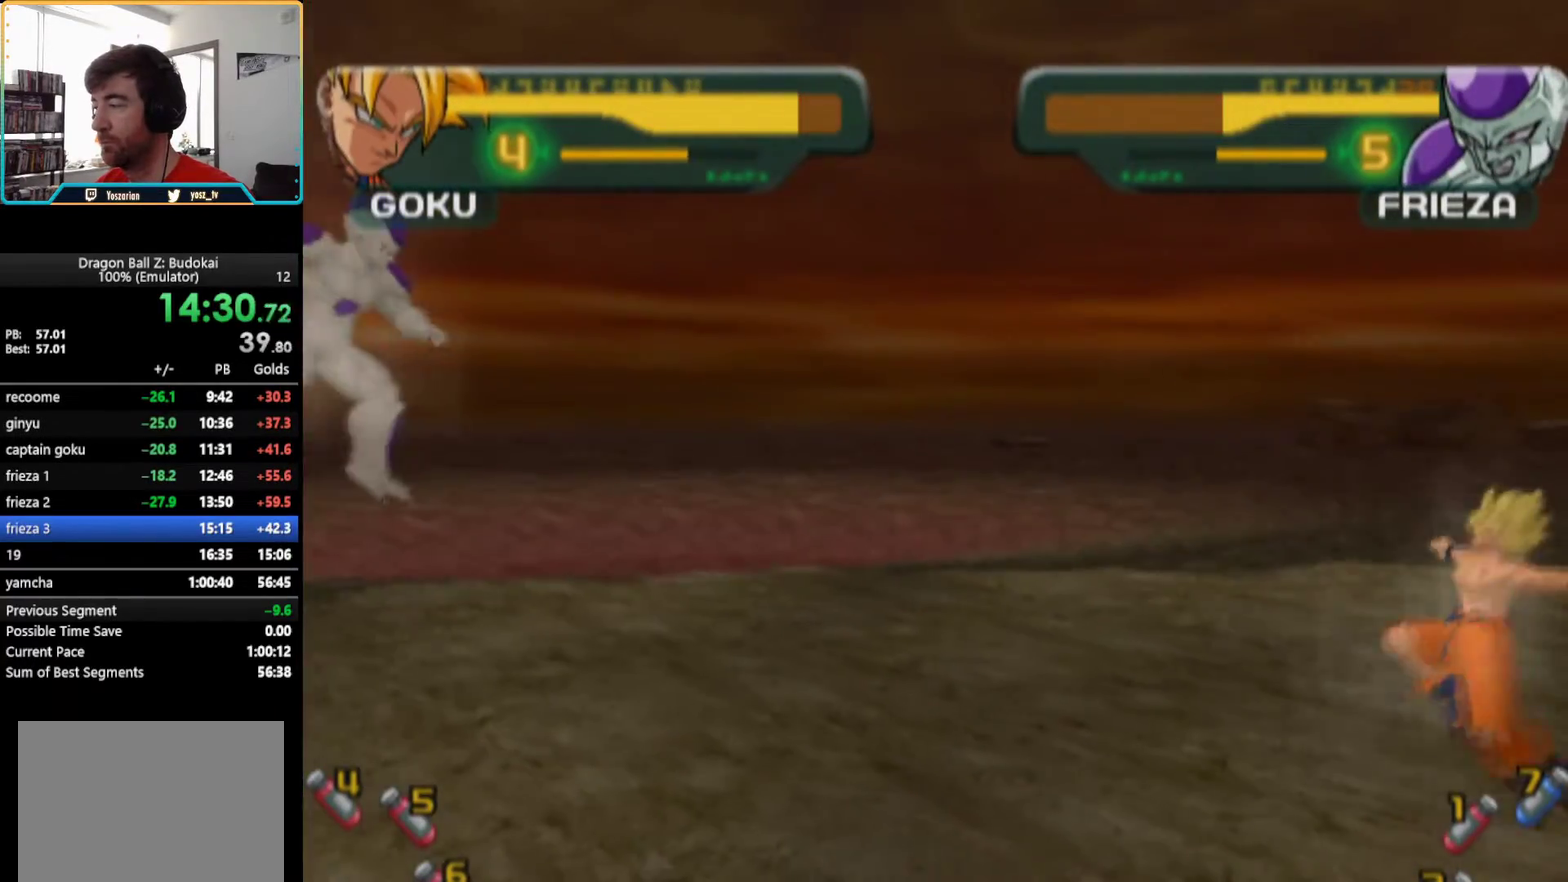
{"buttons": ["TRIANGLE"], "left_stick": "center", "right_stick": "center", "events": [[50, "DPAD_LEFT", "down"], [133, "DPAD_LEFT", "up"], [183, "DPAD_LEFT", "down"], [283, "TRIANGLE", "down"], [317, "DPAD_LEFT", "up"], [383, "TRIANGLE", "up"], [433, "TRIANGLE", "down"]]}
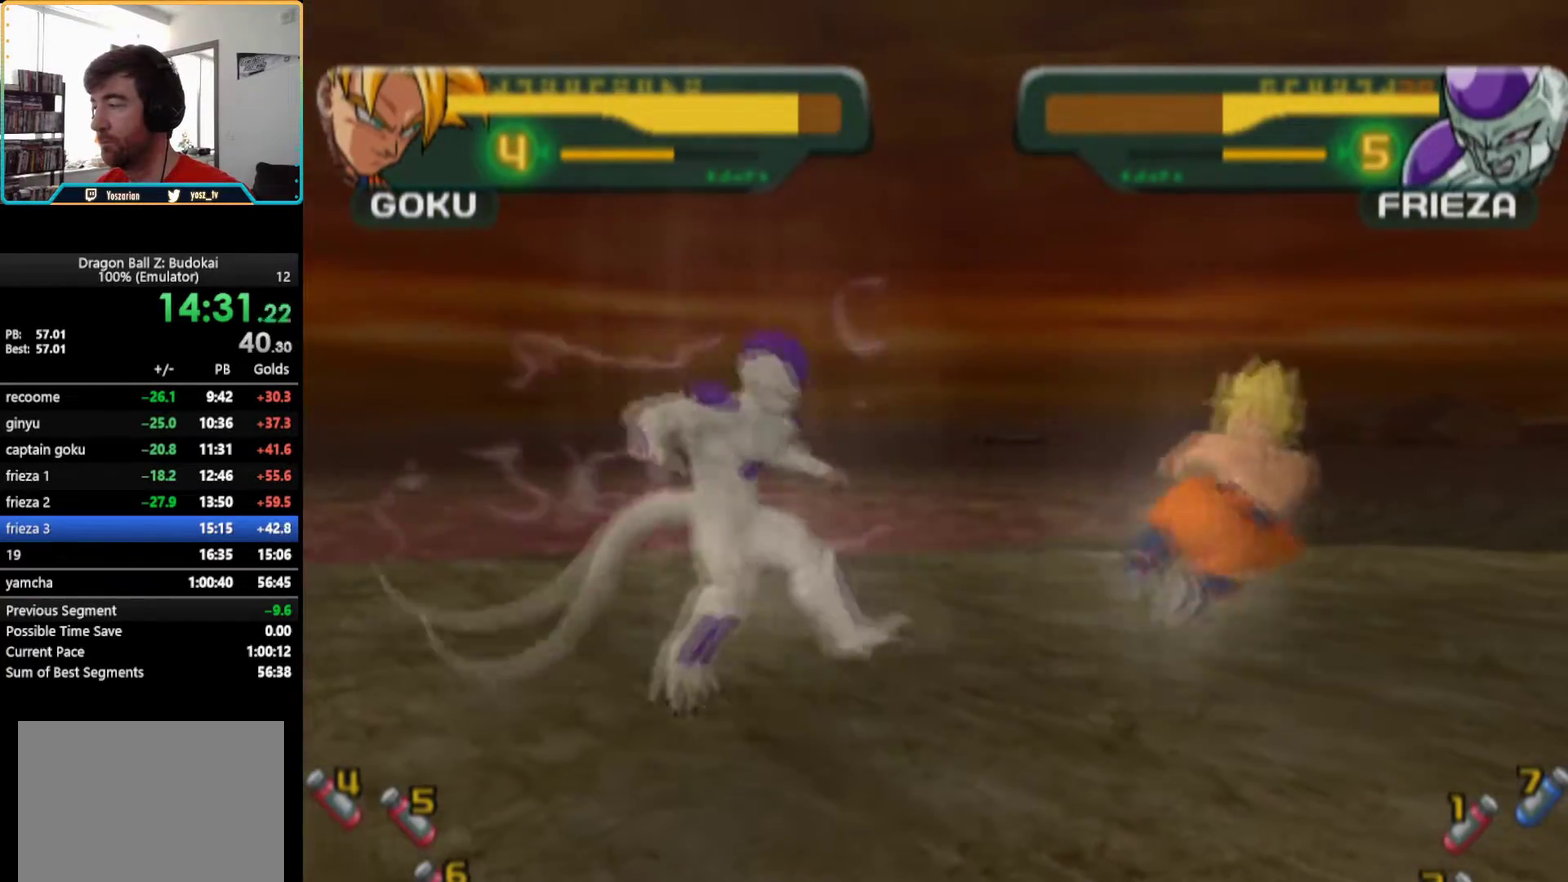
{"buttons": [], "left_stick": "center", "right_stick": "center", "events": [[17, "TRIANGLE", "up"], [67, "TRIANGLE", "down"], [133, "TRIANGLE", "up"], [183, "TRIANGLE", "down"], [267, "TRIANGLE", "up"], [333, "TRIANGLE", "down"], [400, "TRIANGLE", "up"]]}
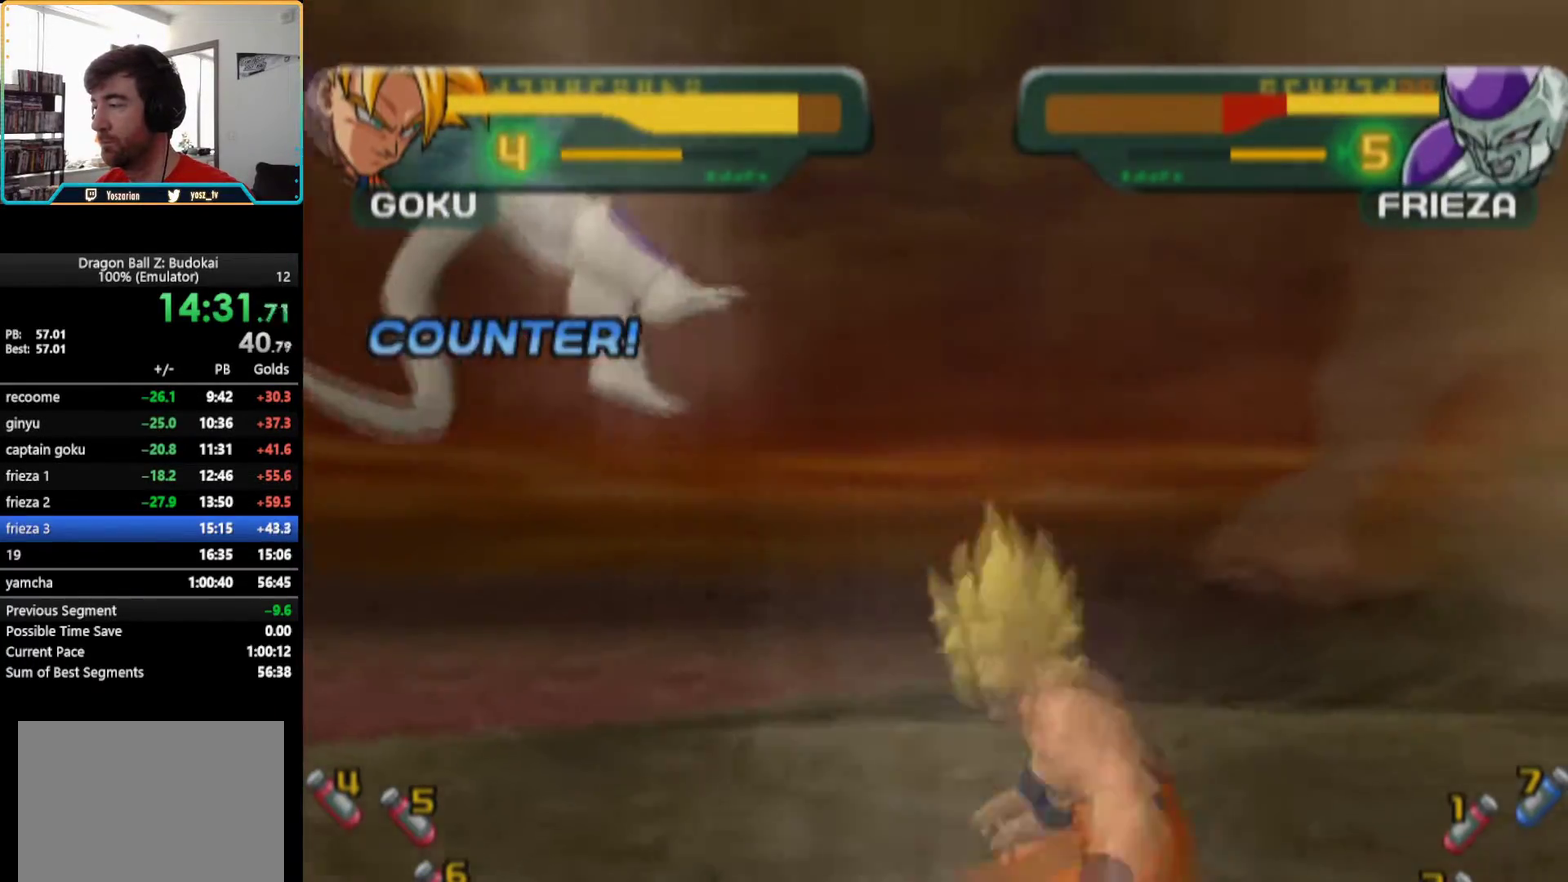
{"buttons": ["DPAD_LEFT"], "left_stick": "center", "right_stick": "center", "events": [[83, "DPAD_LEFT", "down"], [167, "DPAD_LEFT", "up"], [217, "DPAD_LEFT", "down"]]}
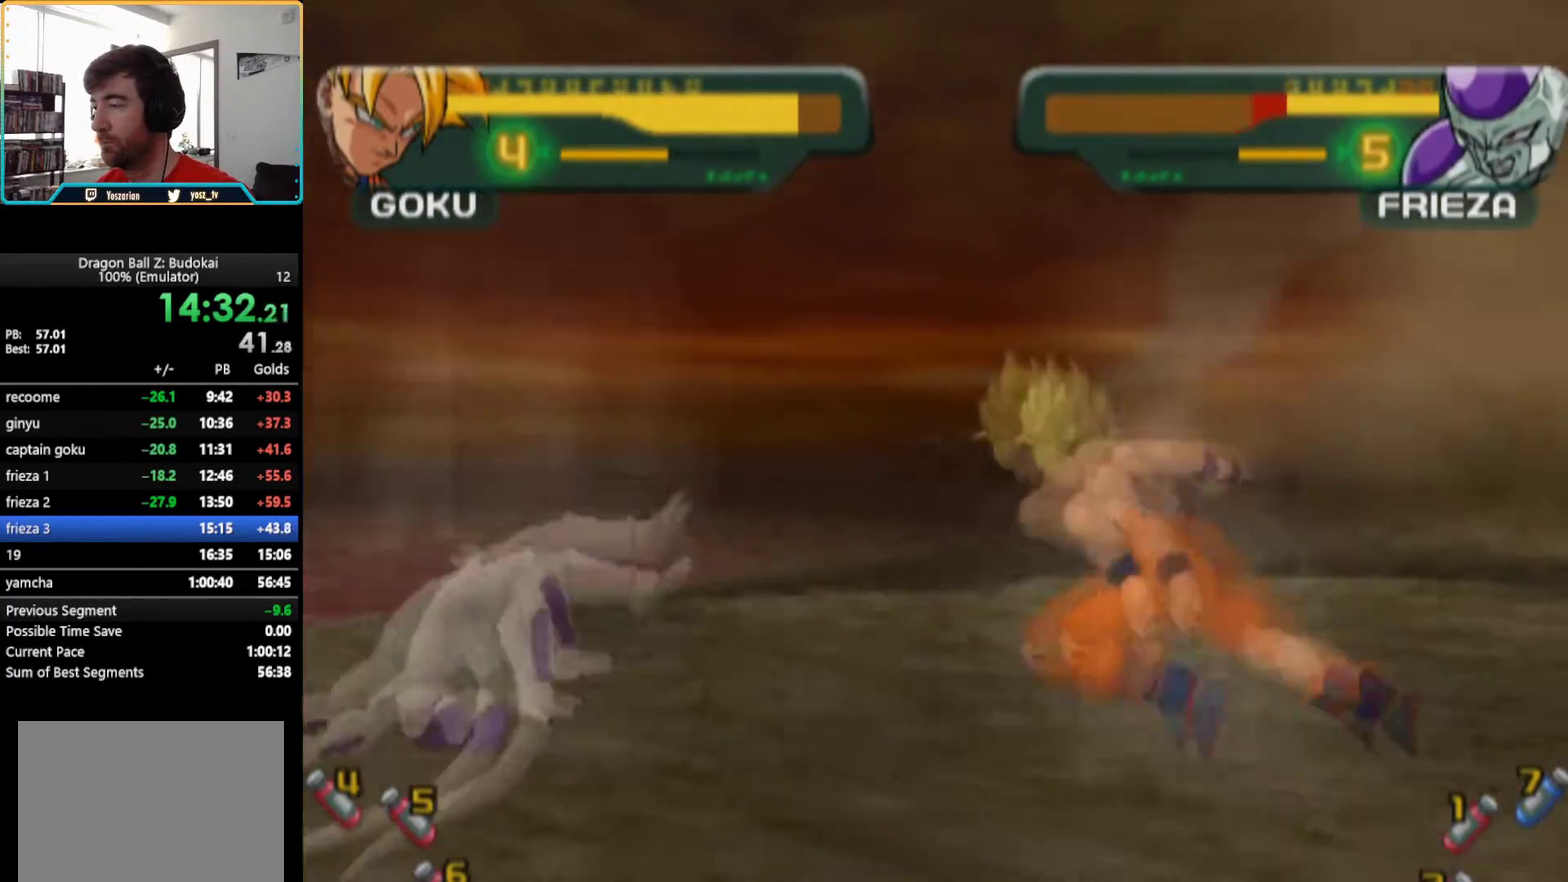
{"buttons": [], "left_stick": "center", "right_stick": "center", "events": [[167, "DPAD_LEFT", "up"], [233, "TRIANGLE", "down"], [450, "TRIANGLE", "up"]]}
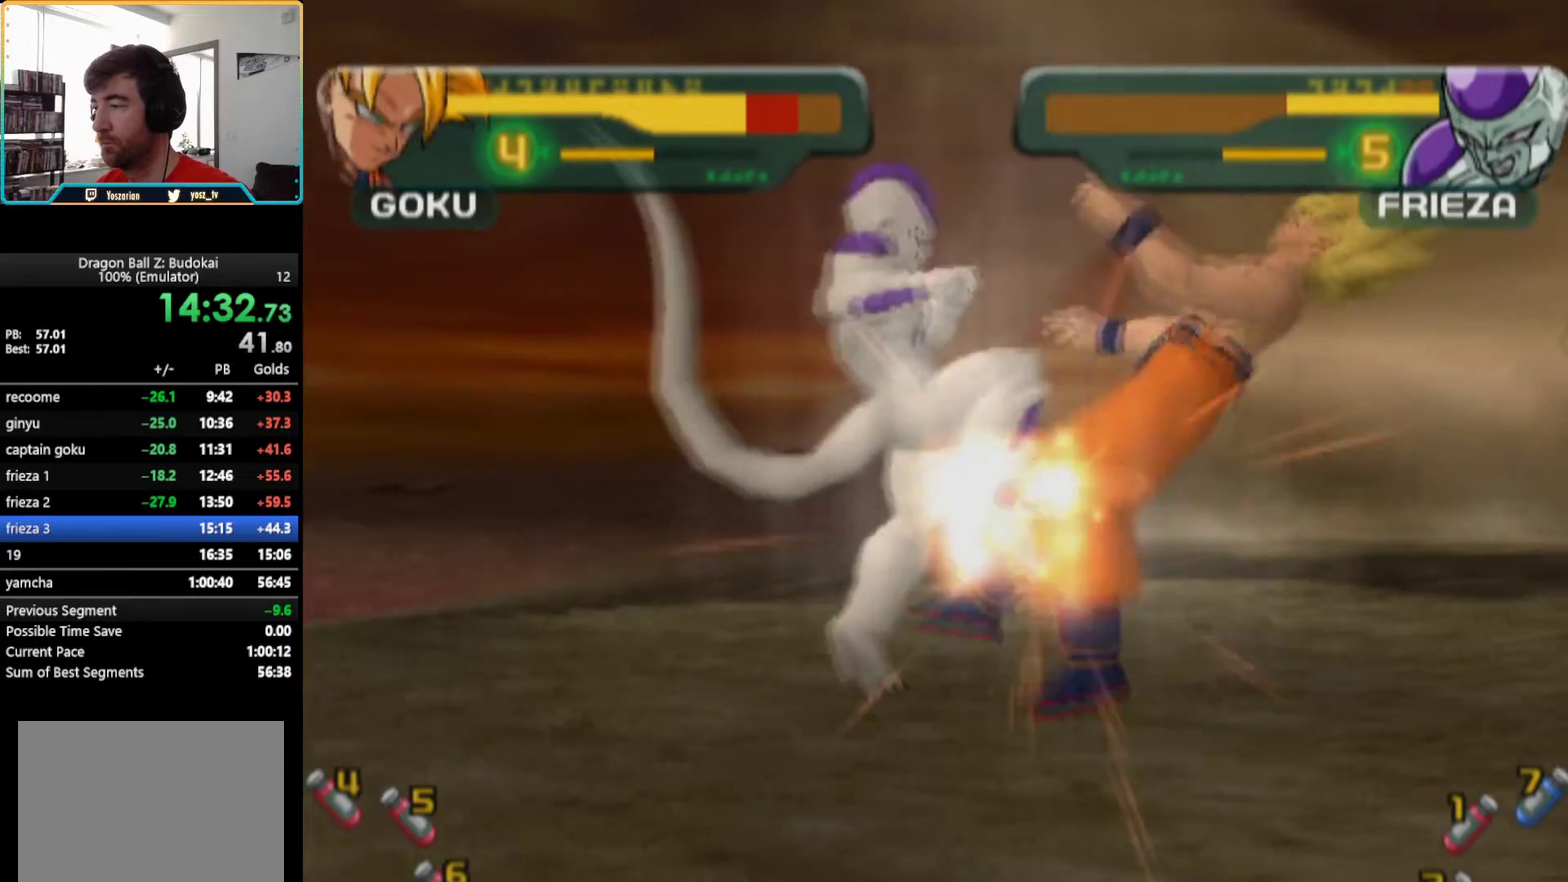
{"buttons": [], "left_stick": "center", "right_stick": "center", "events": [[17, "TRIANGLE", "down"], [67, "TRIANGLE", "up"], [133, "TRIANGLE", "down"], [183, "TRIANGLE", "up"], [233, "TRIANGLE", "down"], [317, "TRIANGLE", "up"], [367, "R1", "down"], [467, "R1", "up"]]}
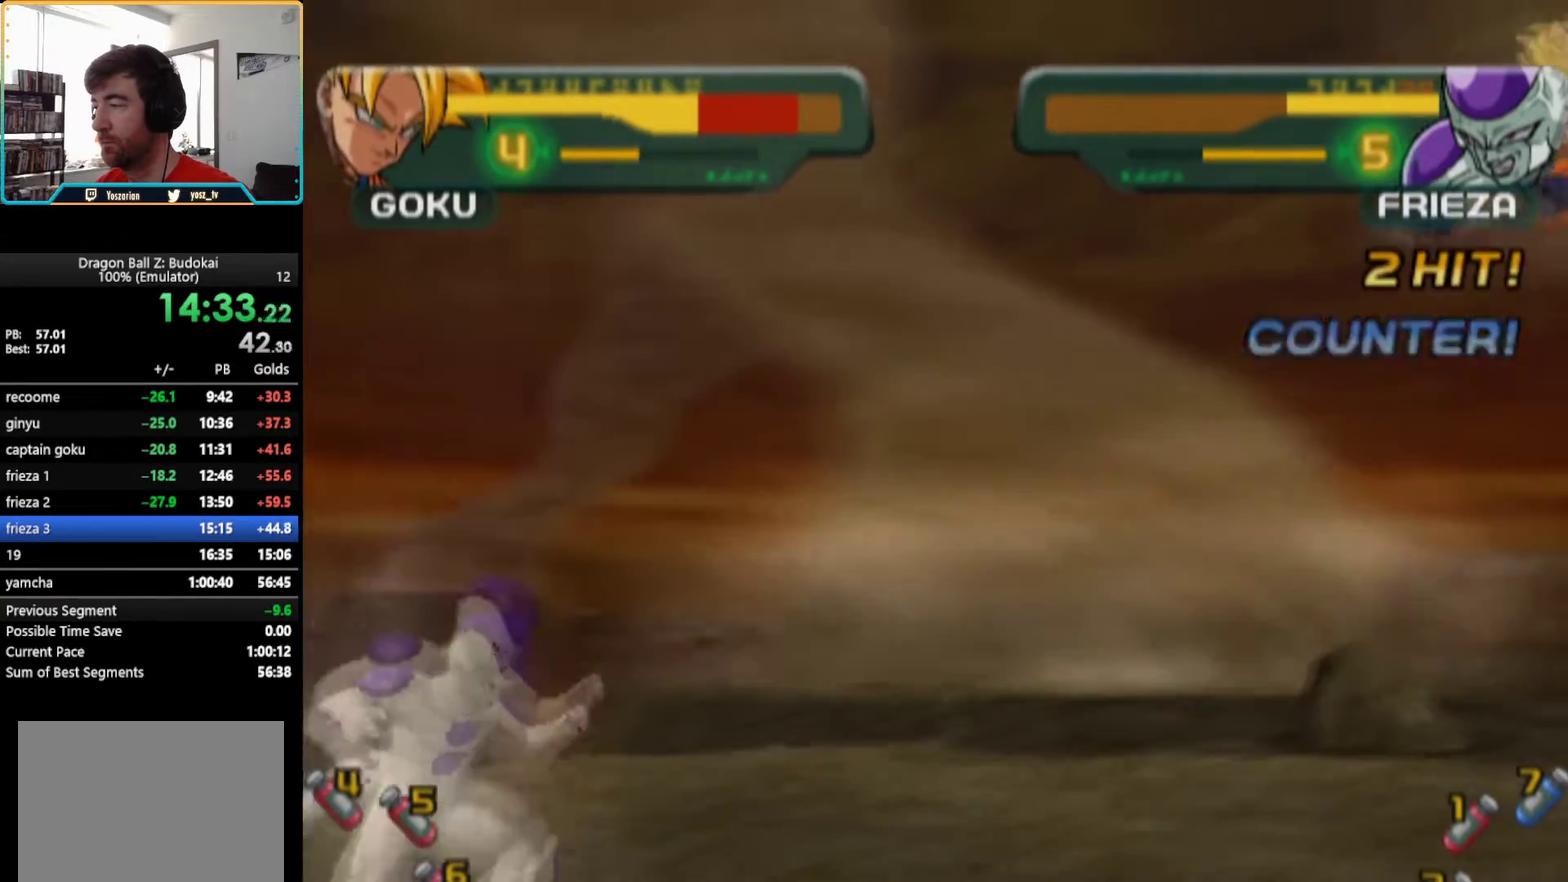
{"buttons": ["DPAD_LEFT"], "left_stick": "center", "right_stick": "center", "events": [[33, "R1", "down"], [100, "R1", "up"], [167, "DPAD_LEFT", "down"], [200, "R1", "down"], [250, "DPAD_LEFT", "up"], [300, "R1", "up"], [433, "DPAD_LEFT", "down"]]}
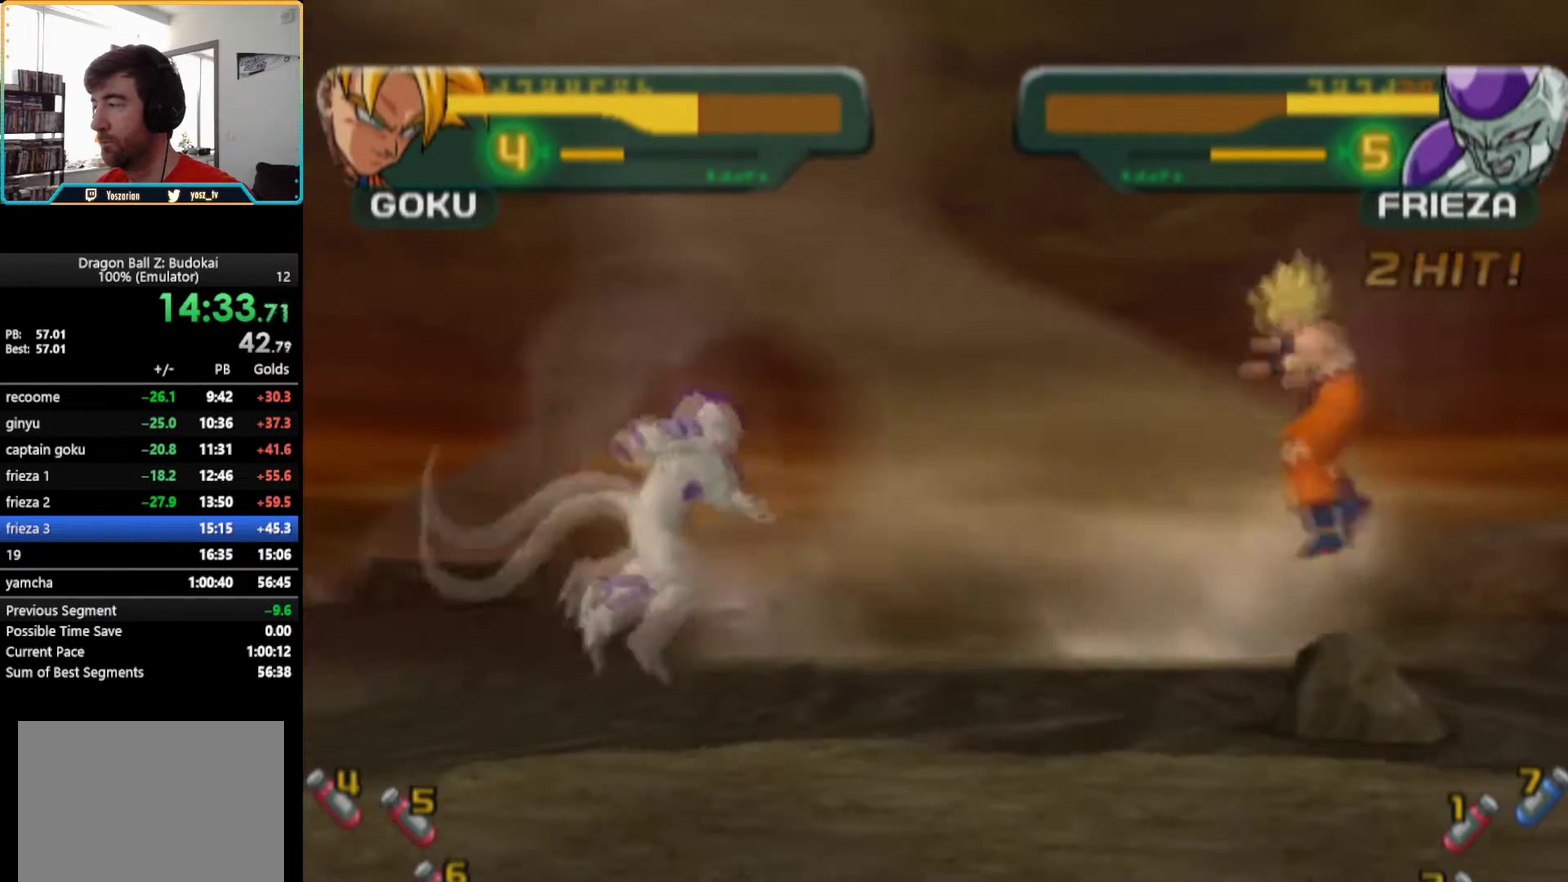
{"buttons": [], "left_stick": "center", "right_stick": "center", "events": [[33, "DPAD_LEFT", "up"], [67, "TRIANGLE", "down"], [150, "TRIANGLE", "up"], [217, "TRIANGLE", "down"], [300, "TRIANGLE", "up"], [367, "TRIANGLE", "down"], [467, "TRIANGLE", "up"]]}